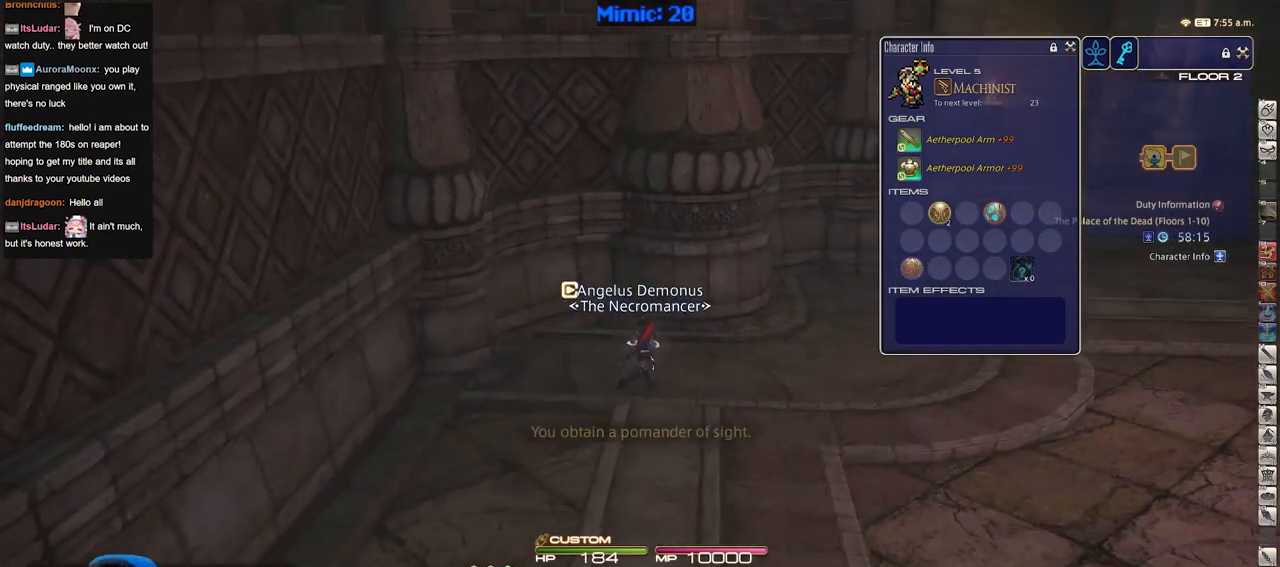
Gameplay with keyboard; each line is a JSON object with the keys held at the frame after it. "events" lists presses ("down") and releases ("up") of ".", "/", "0", "1", "2", "3", "4", "5", "6", "7", "8", "9", "a", "alt_l", "alt_r", "b", "backslash", "backspace", "c", "caps_lock", "comma", "ctrl_l", "ctrl_r", "d", "down", "e", "equals", "escape", "f", "f1", "f10", "f11", "f12", "f2", "f3", "f4", "f5", "f6", "f7", "f8", "f9", "g", "h", "i", "j", "k", "l", "lbracket", "left", "m", "minus", "n", "o", "p", "q", "quote", "r", "rbracket", "return", "right", "s", "semicolon", "shift_l", "shift_r", "space", "super", "t", "tab", "tilde", "u", "up", "v", "w", "x", "y" and "z" between this image and that frame as [ms after this image, input, new state], when the widget could be followed in between. No other keys are recorded. Mouse input is not recorded.
{"keys": ["d", "rbracket", "w"], "events": [[33, "d", "up"], [166, "d", "down"], [500, "rbracket", "down"]]}
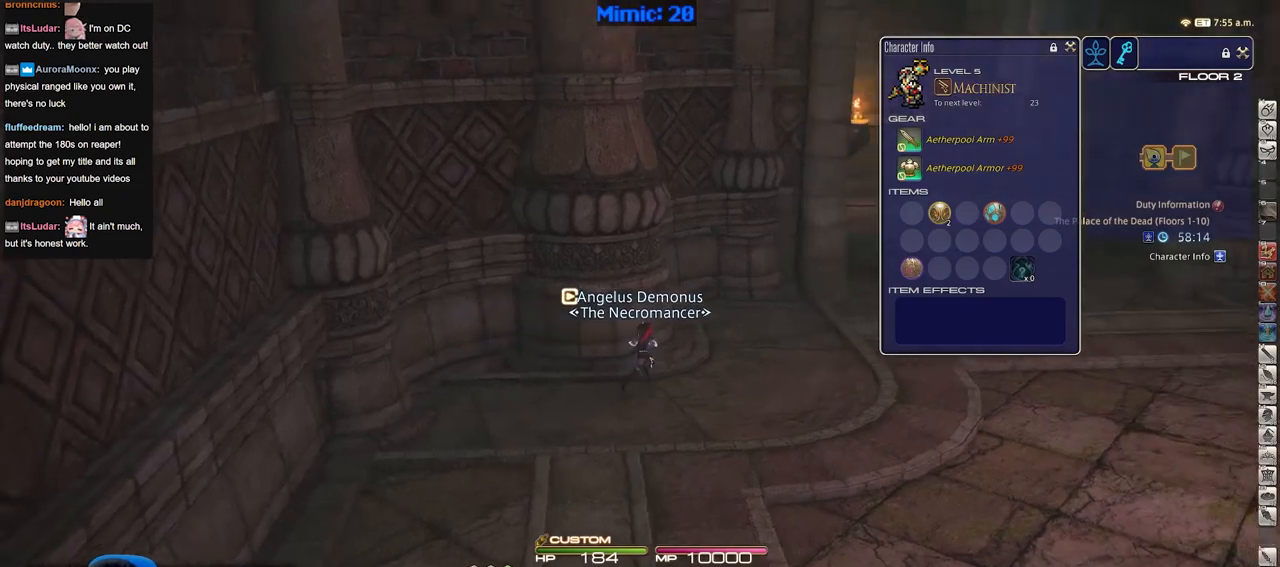
{"keys": ["d", "w"], "events": [[100, "rbracket", "up"]]}
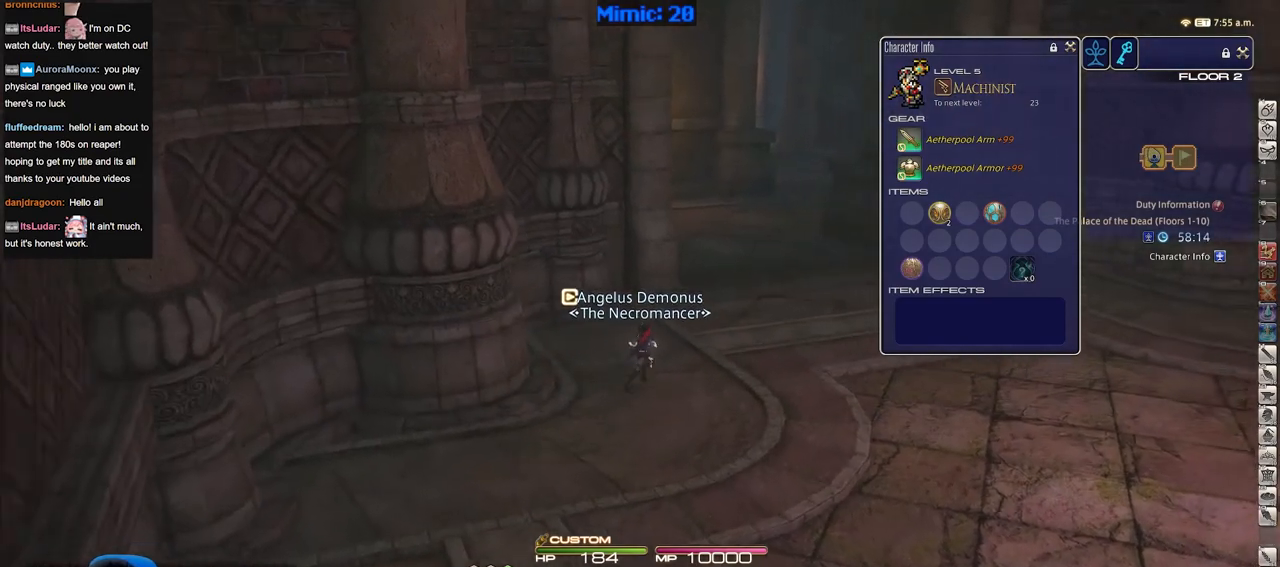
{"keys": ["d", "p", "space", "w"], "events": [[383, "p", "down"], [467, "space", "down"]]}
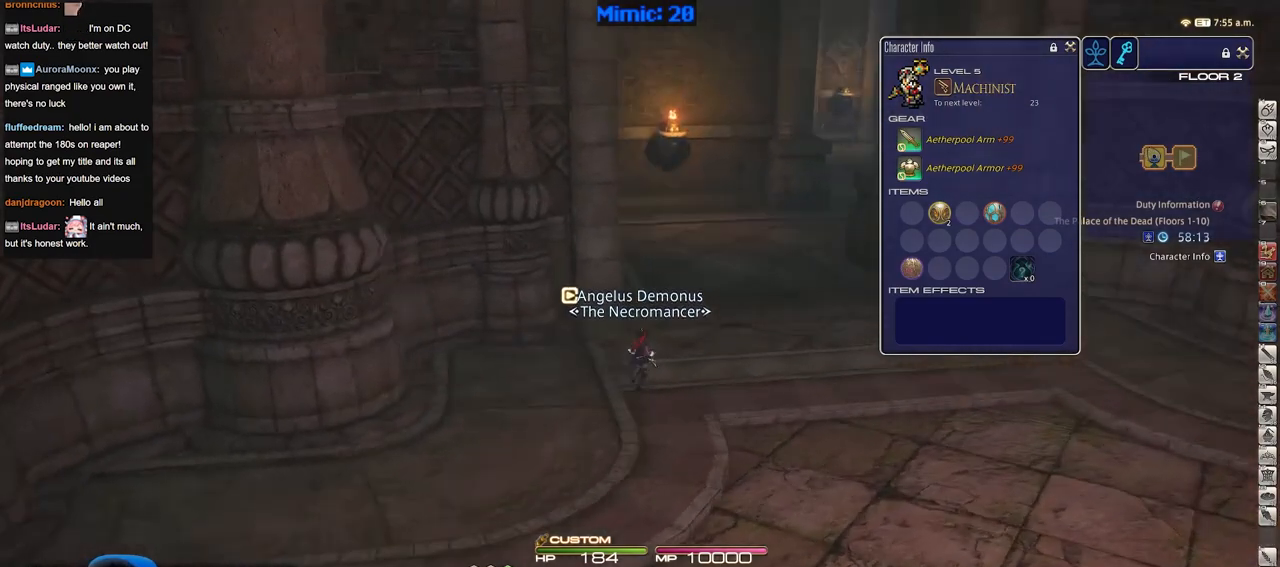
{"keys": ["rbracket", "w"], "events": [[34, "p", "up"], [84, "alt_r", "down"], [134, "d", "up"], [134, "space", "up"], [167, "q", "down"], [267, "q", "up"], [317, "alt_r", "up"], [501, "rbracket", "down"]]}
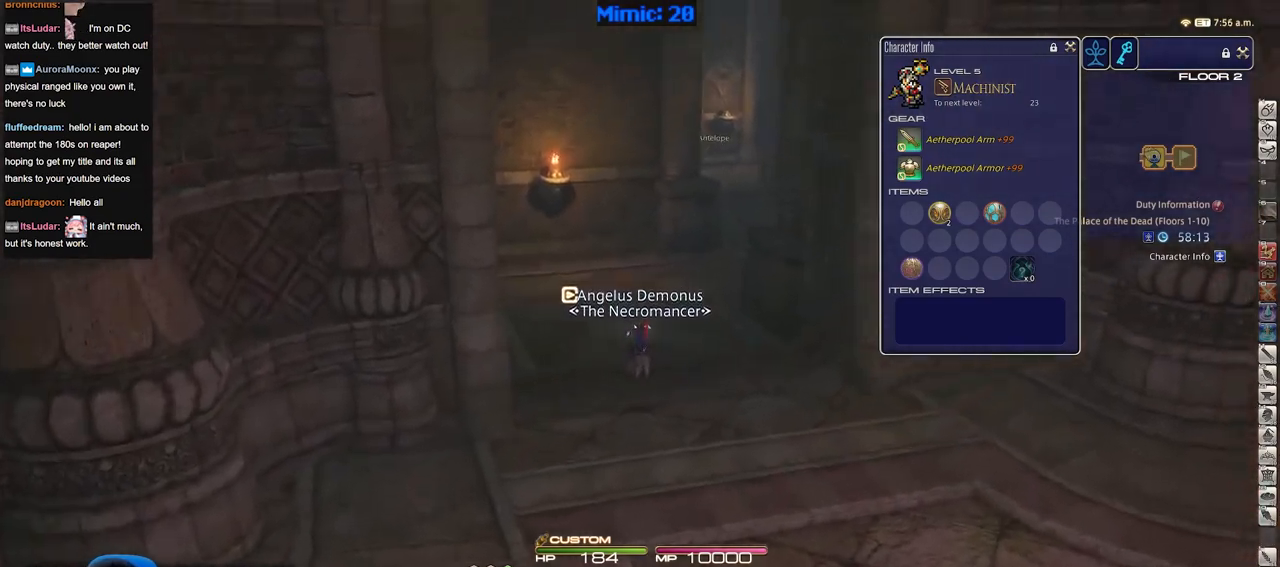
{"keys": ["a", "w"], "events": [[100, "rbracket", "up"], [467, "a", "down"]]}
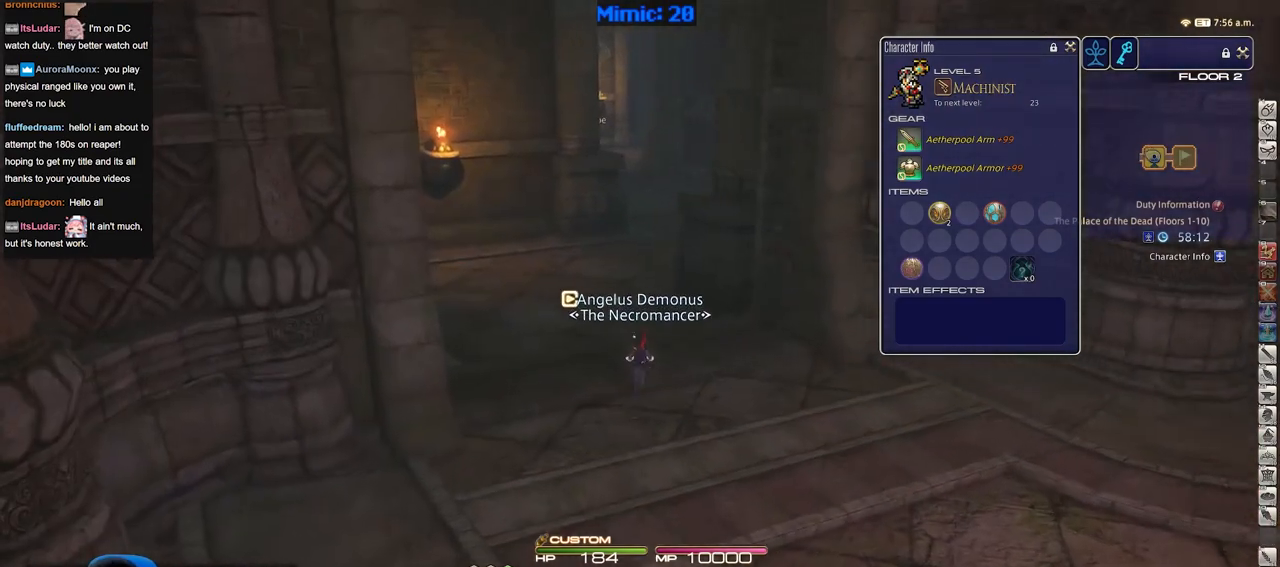
{"keys": ["w"], "events": [[117, "a", "up"]]}
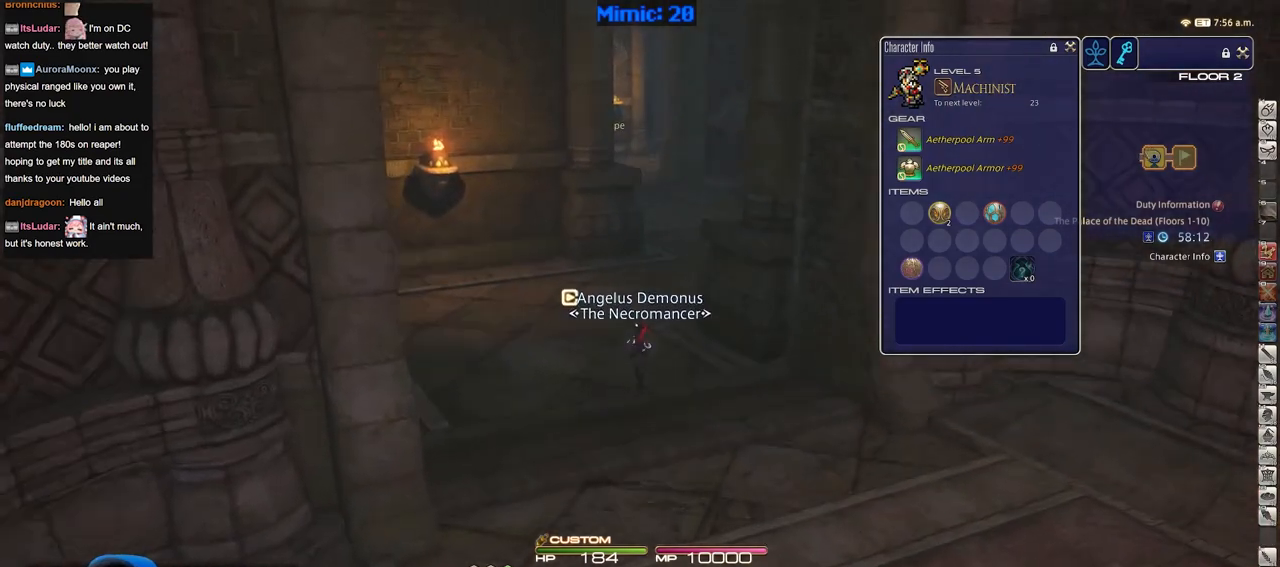
{"keys": ["w"], "events": []}
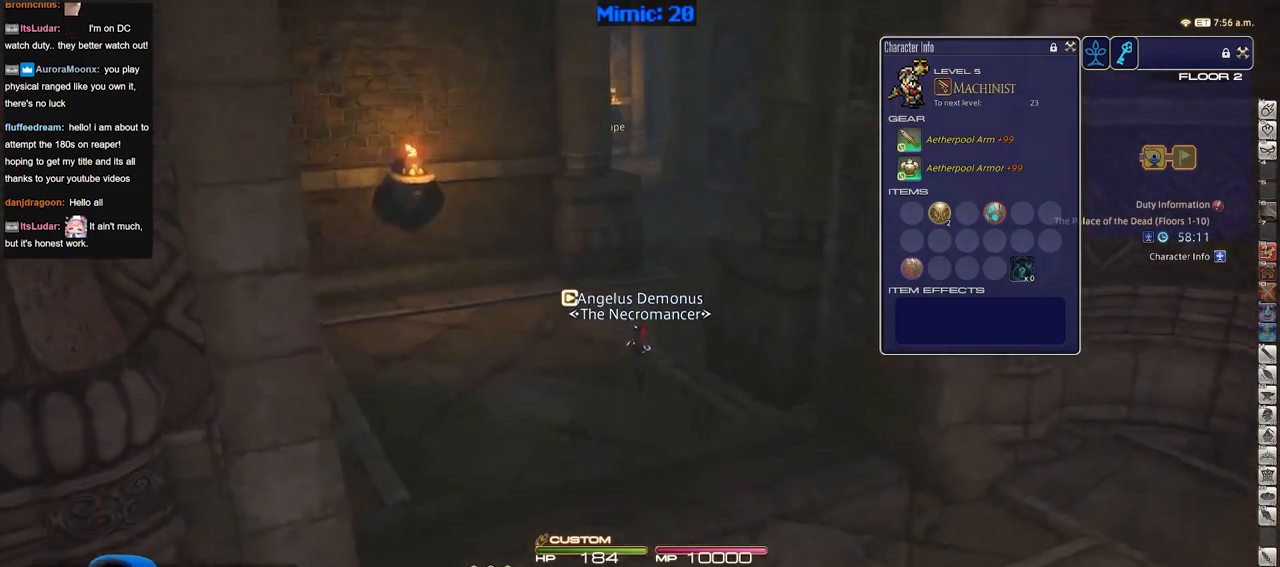
{"keys": ["w"], "events": []}
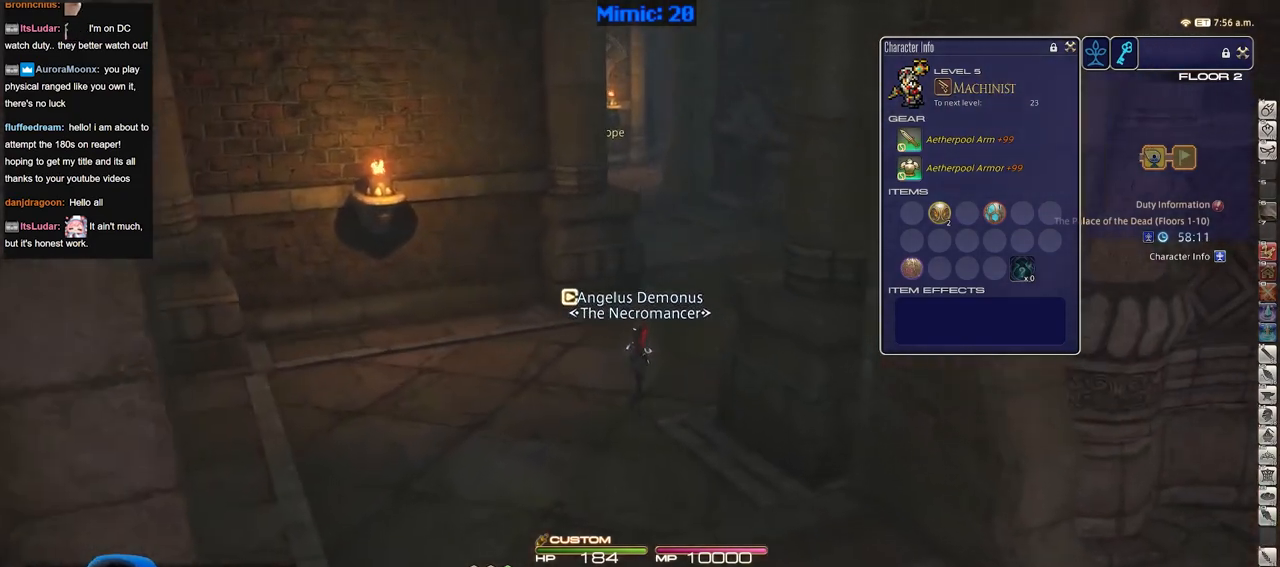
{"keys": ["alt_r", "d", "q", "w"], "events": [[67, "d", "down"], [117, "p", "down"], [350, "p", "up"], [400, "alt_r", "down"], [434, "q", "down"]]}
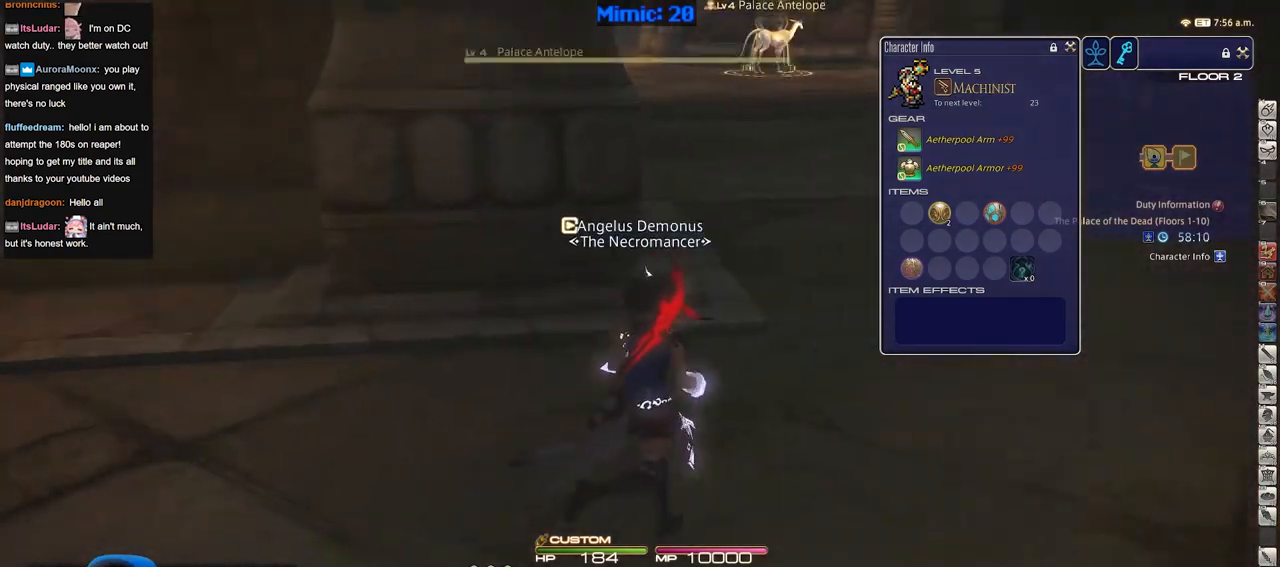
{"keys": ["w"], "events": [[84, "alt_r", "up"], [84, "q", "up"], [134, "d", "up"], [317, "return", "down"], [401, "return", "up"]]}
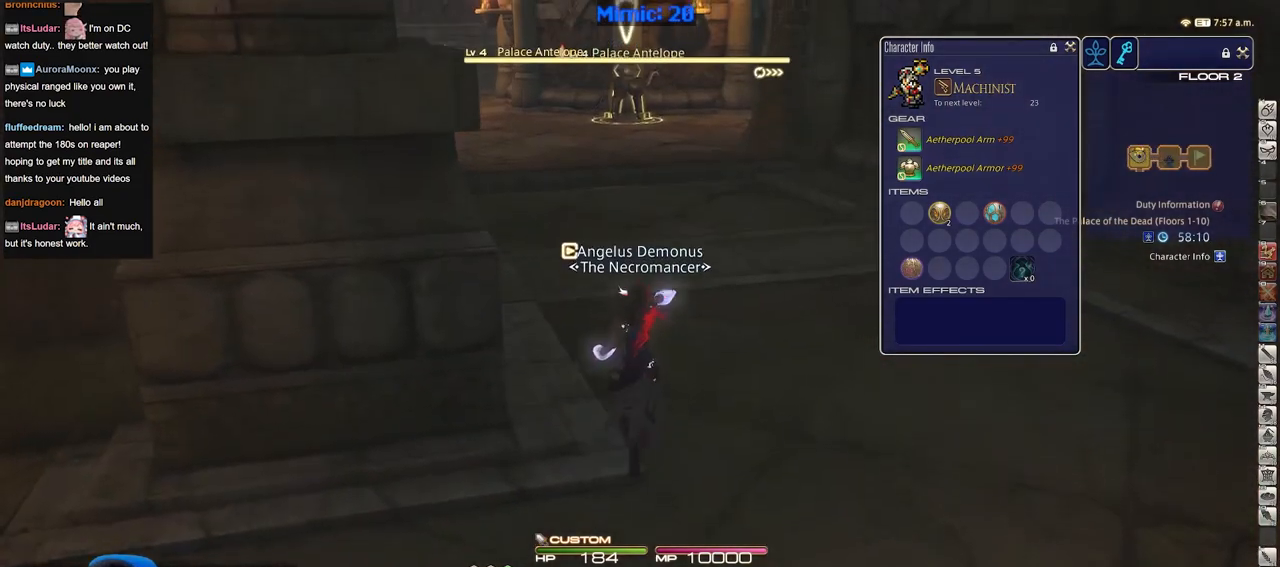
{"keys": ["1", "p", "w"], "events": [[150, "1", "down"], [284, "1", "up"], [334, "1", "down"], [467, "p", "down"]]}
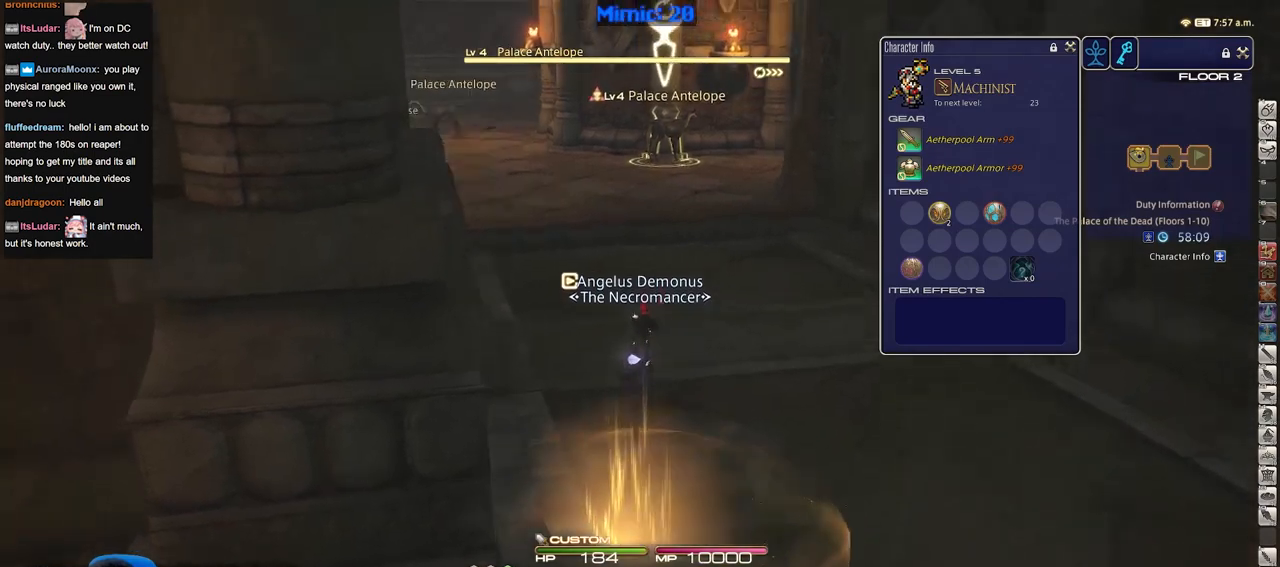
{"keys": ["w"], "events": [[67, "1", "up"], [167, "d", "down"], [167, "p", "up"], [201, "space", "down"], [351, "d", "up"], [351, "space", "up"]]}
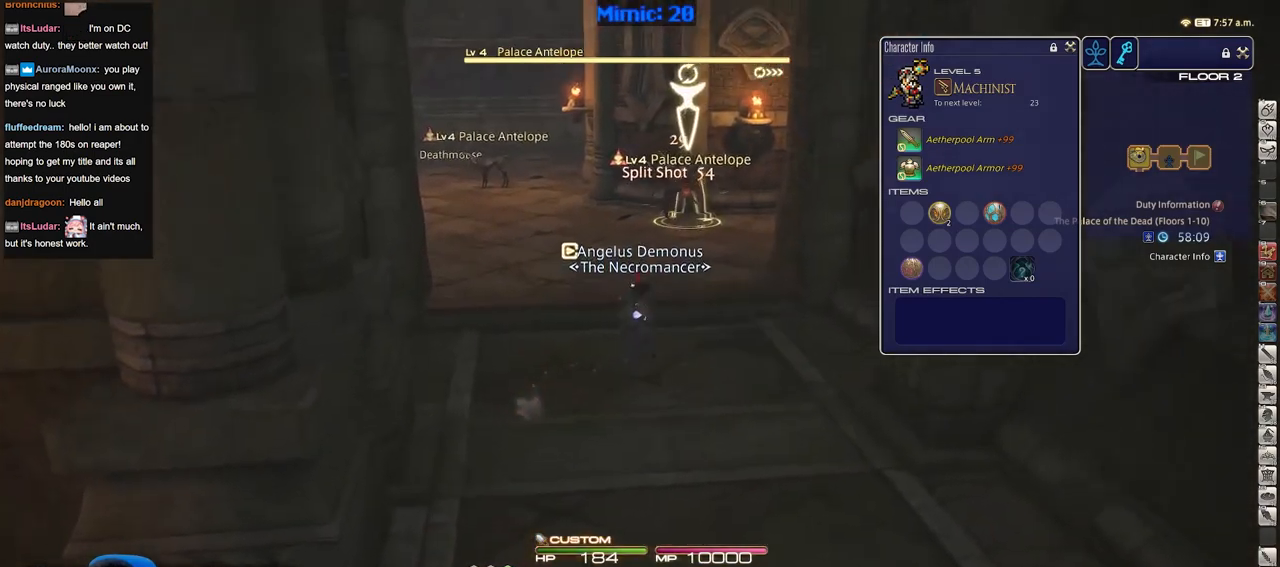
{"keys": ["s"], "events": [[217, "w", "up"], [267, "a", "down"], [417, "s", "down"], [500, "a", "up"]]}
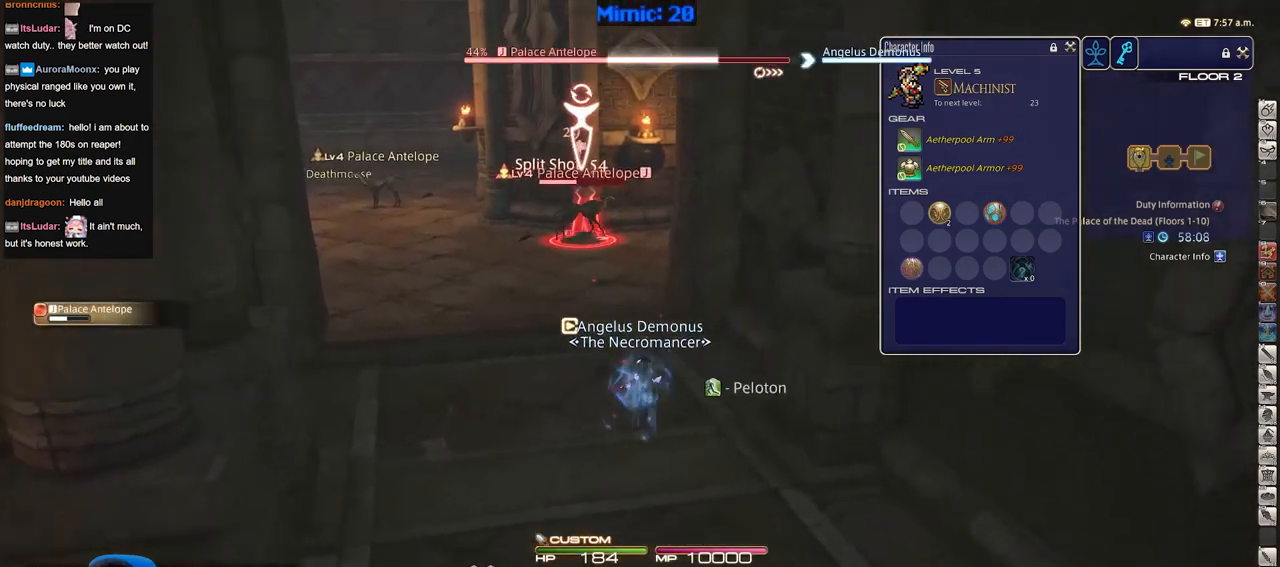
{"keys": ["s"], "events": []}
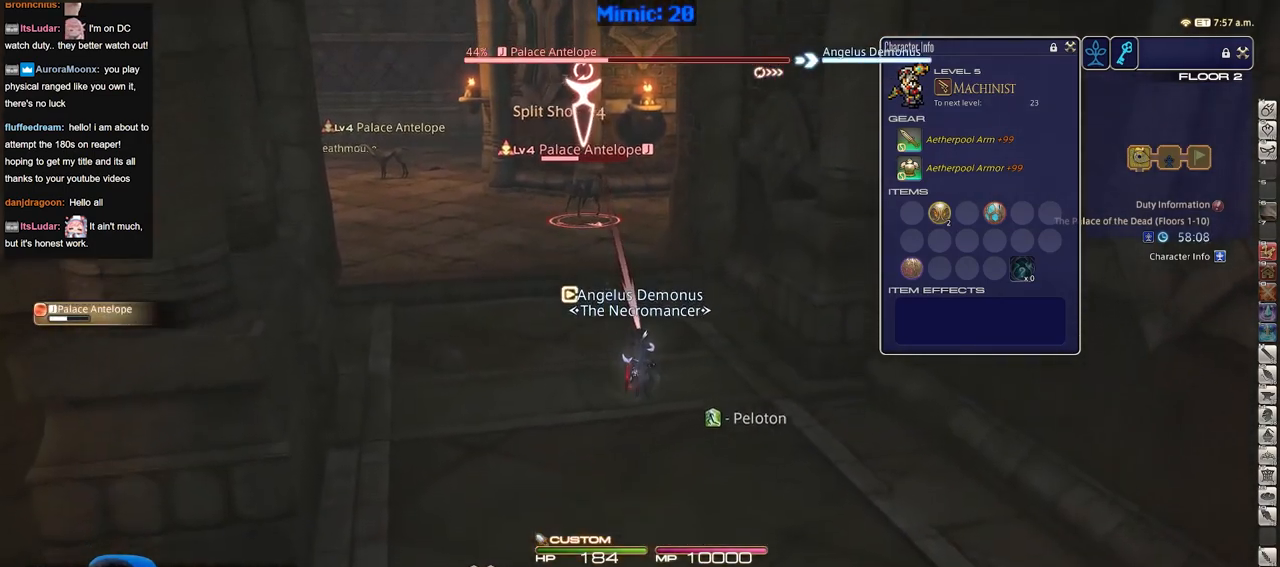
{"keys": ["2"], "events": [[17, "a", "down"], [67, "s", "up"], [150, "p", "down"], [150, "w", "down"], [250, "a", "up"], [250, "p", "up"], [300, "w", "up"], [400, "p", "down"], [484, "2", "down"], [484, "p", "up"]]}
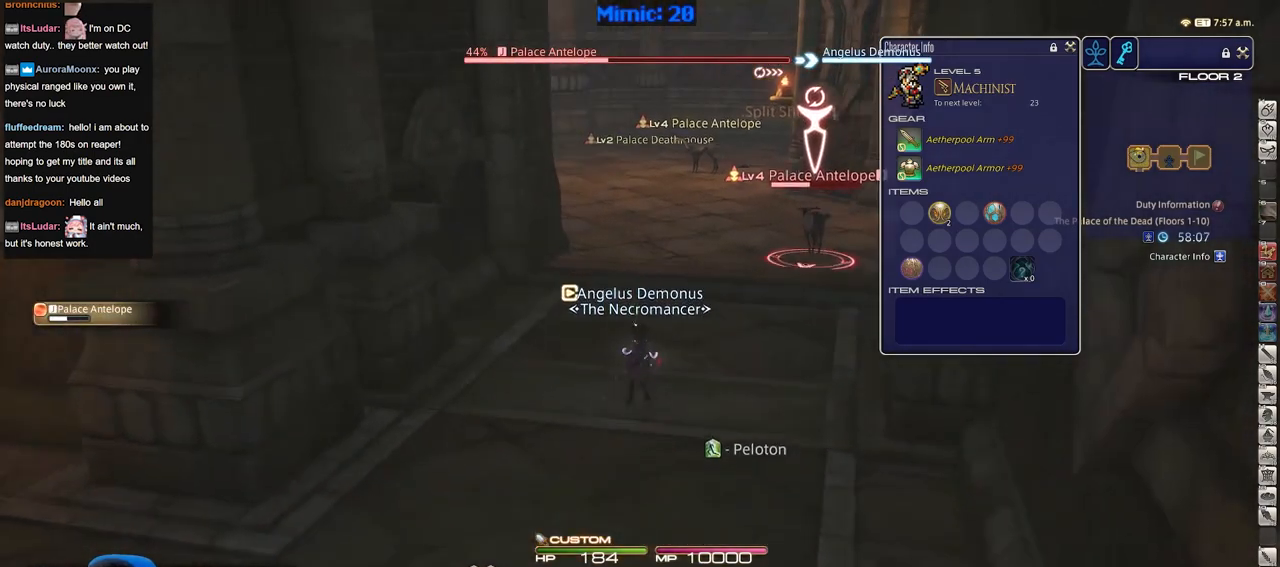
{"keys": ["d", "s"], "events": [[134, "rbracket", "down"], [217, "2", "up"], [317, "a", "down"], [317, "rbracket", "up"], [368, "s", "down"], [501, "a", "up"], [501, "d", "down"]]}
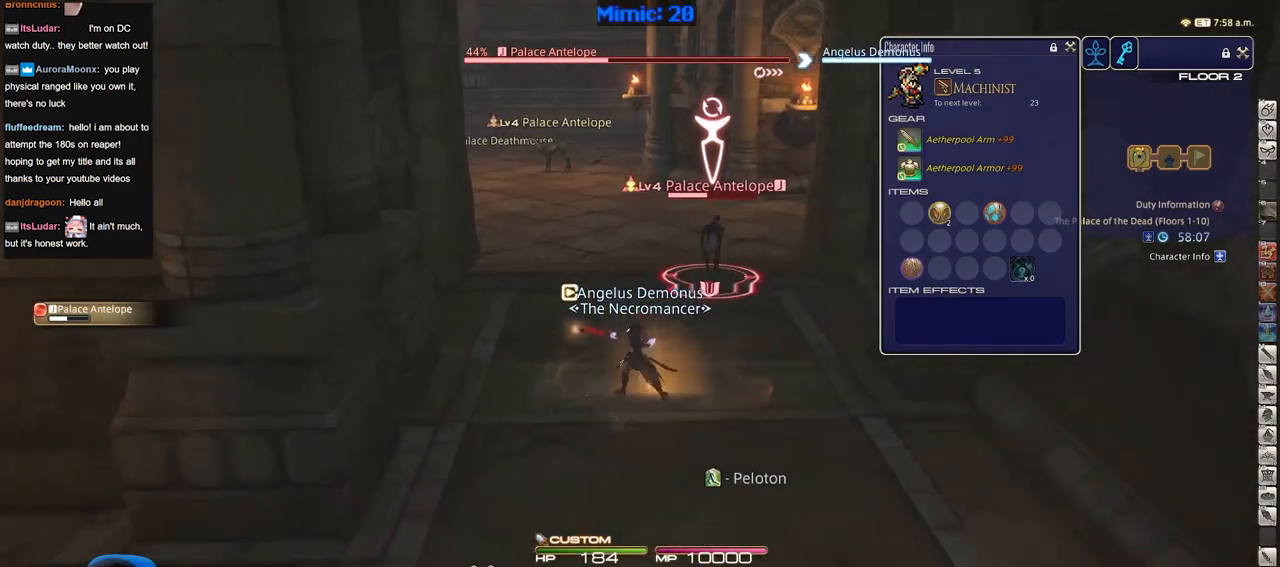
{"keys": ["w"], "events": [[100, "s", "up"], [183, "w", "down"], [284, "d", "up"]]}
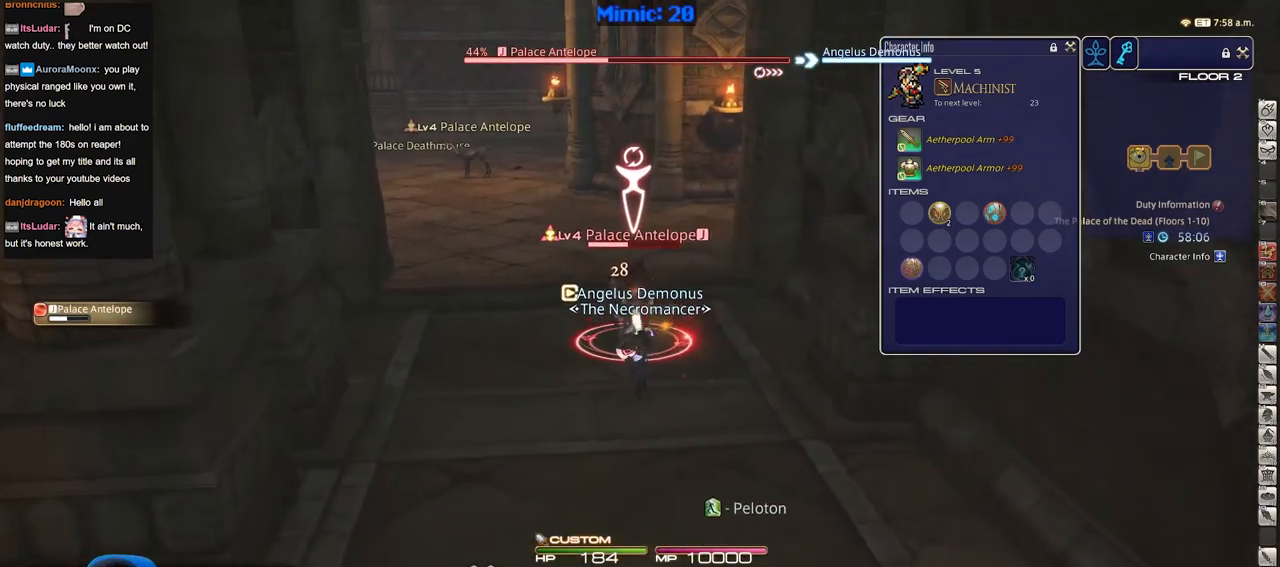
{"keys": ["a", "p", "w"], "events": [[17, "a", "down"], [67, "w", "up"], [434, "w", "down"], [484, "p", "down"]]}
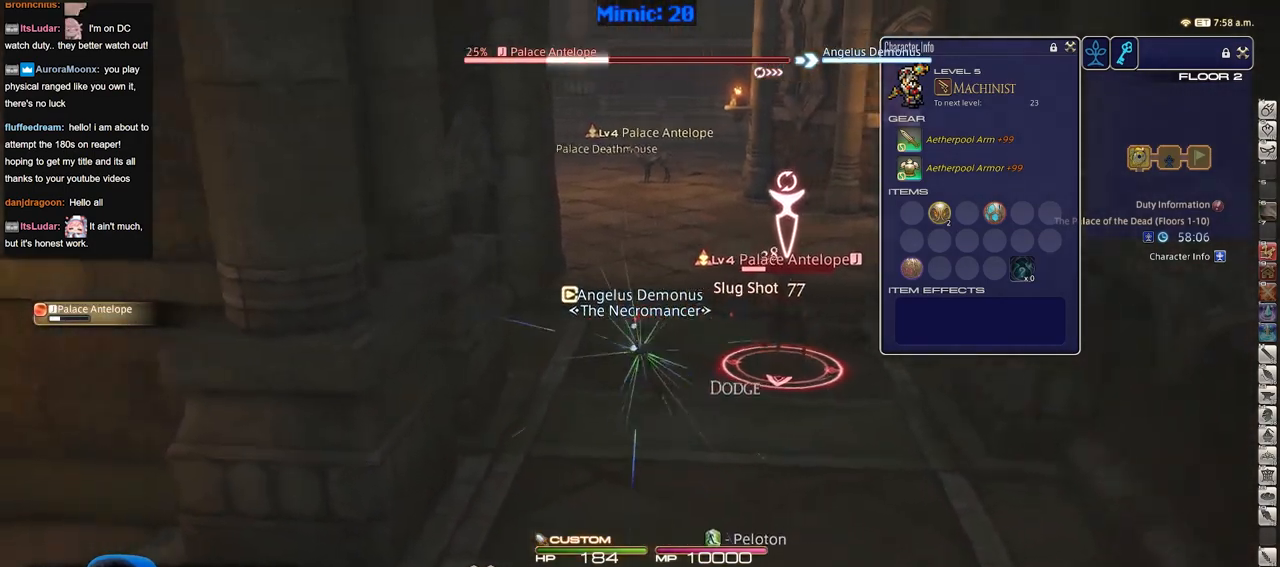
{"keys": ["alt_r", "d", "q", "w"], "events": [[33, "a", "up"], [33, "d", "down"], [83, "p", "up"], [83, "space", "down"], [217, "alt_r", "down"], [217, "space", "up"], [450, "q", "down"]]}
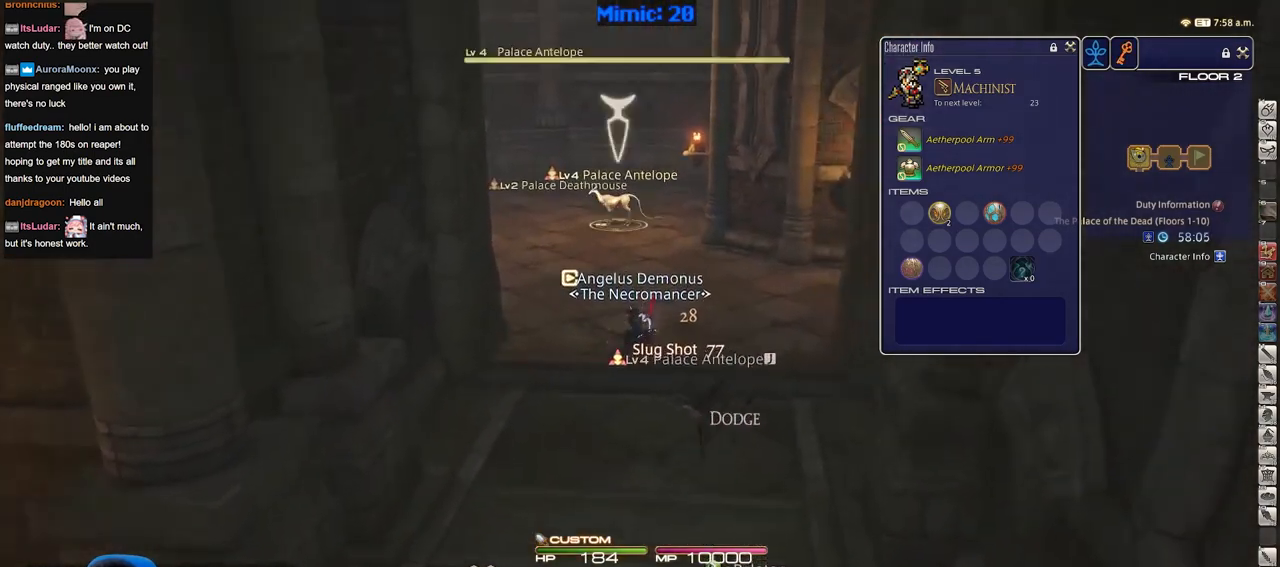
{"keys": ["w"], "events": [[51, "d", "up"], [101, "alt_r", "up"], [101, "q", "up"]]}
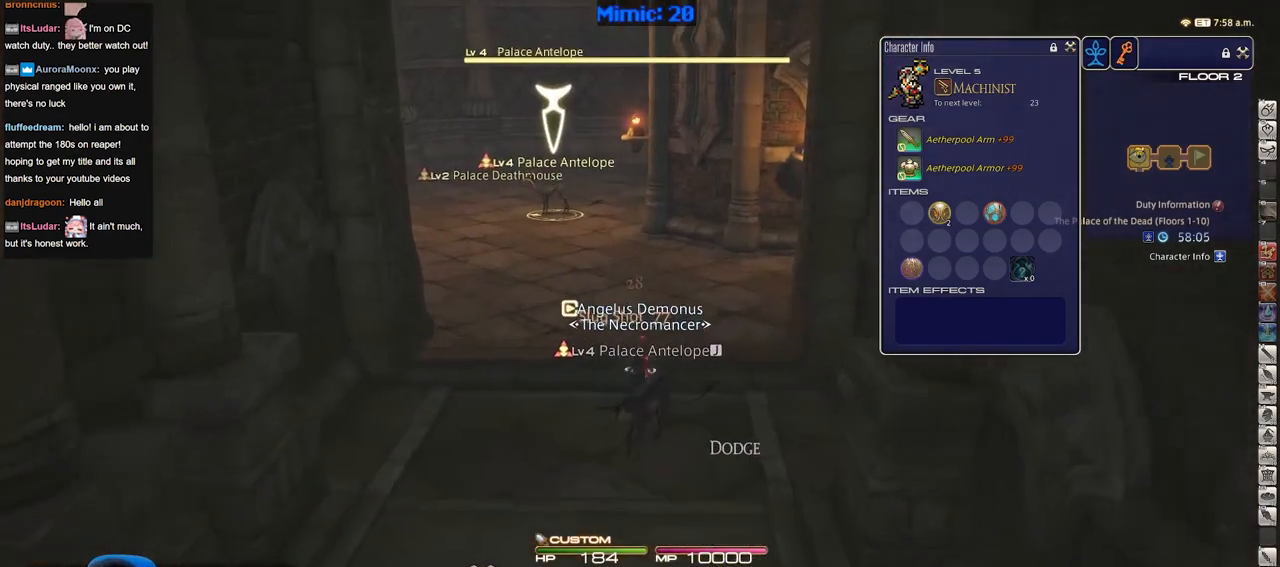
{"keys": ["1", "w"], "events": [[67, "1", "down"], [167, "1", "up"], [200, "1", "down"], [300, "1", "up"], [350, "1", "down"], [400, "1", "up"], [484, "1", "down"]]}
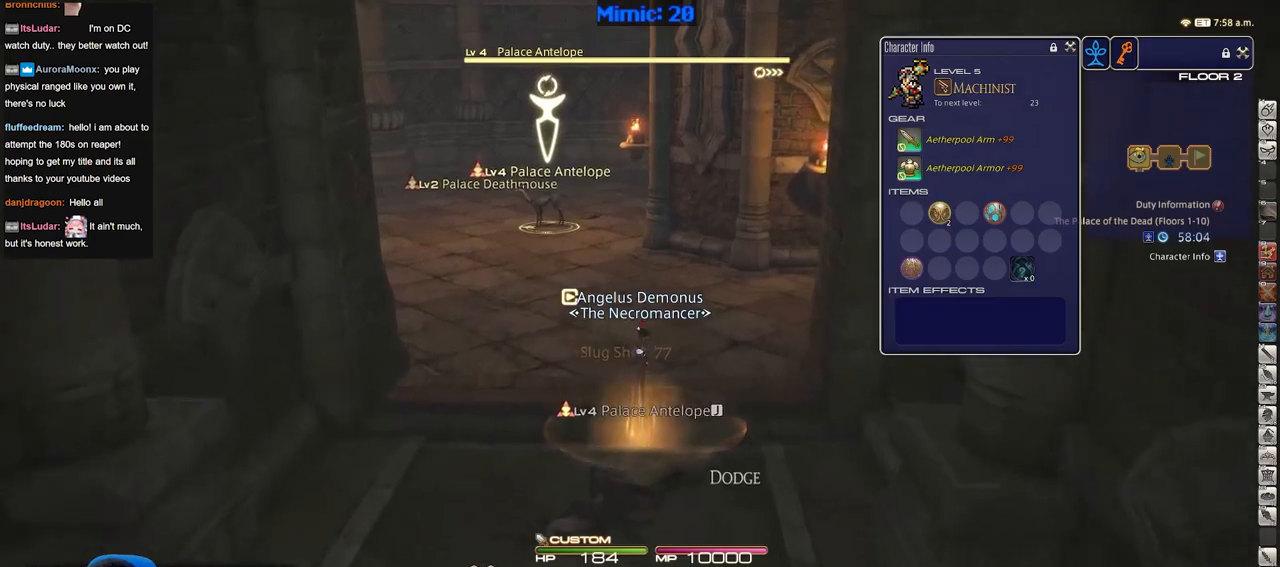
{"keys": ["s"], "events": [[34, "1", "up"], [34, "rbracket", "down"], [84, "d", "down"], [267, "a", "down"], [317, "d", "up"], [317, "w", "up"], [418, "rbracket", "up"], [418, "s", "down"], [451, "a", "up"]]}
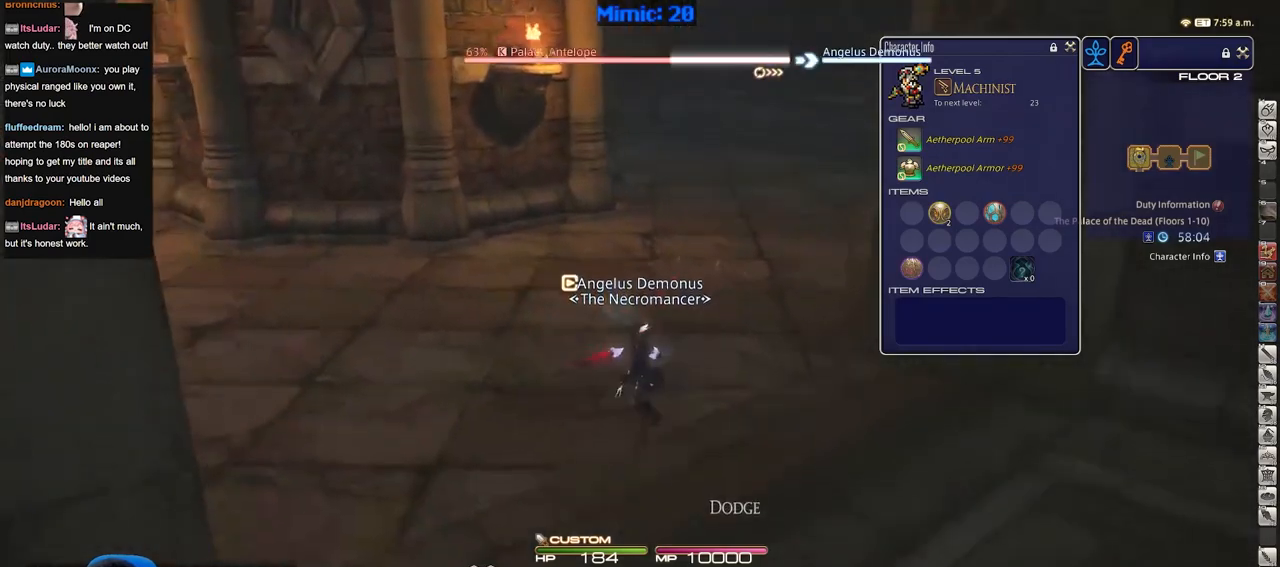
{"keys": ["a", "p"], "events": [[100, "a", "down"], [284, "s", "up"], [334, "p", "down"]]}
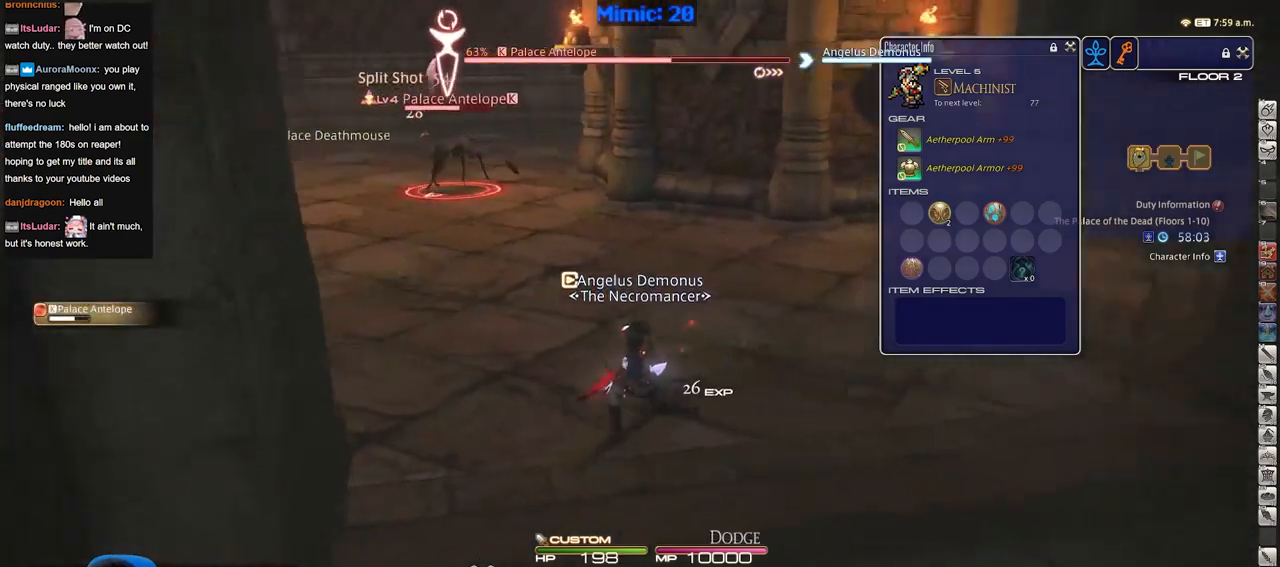
{"keys": ["w"], "events": [[151, "s", "down"], [251, "p", "up"], [251, "s", "up"], [301, "w", "down"], [434, "a", "up"]]}
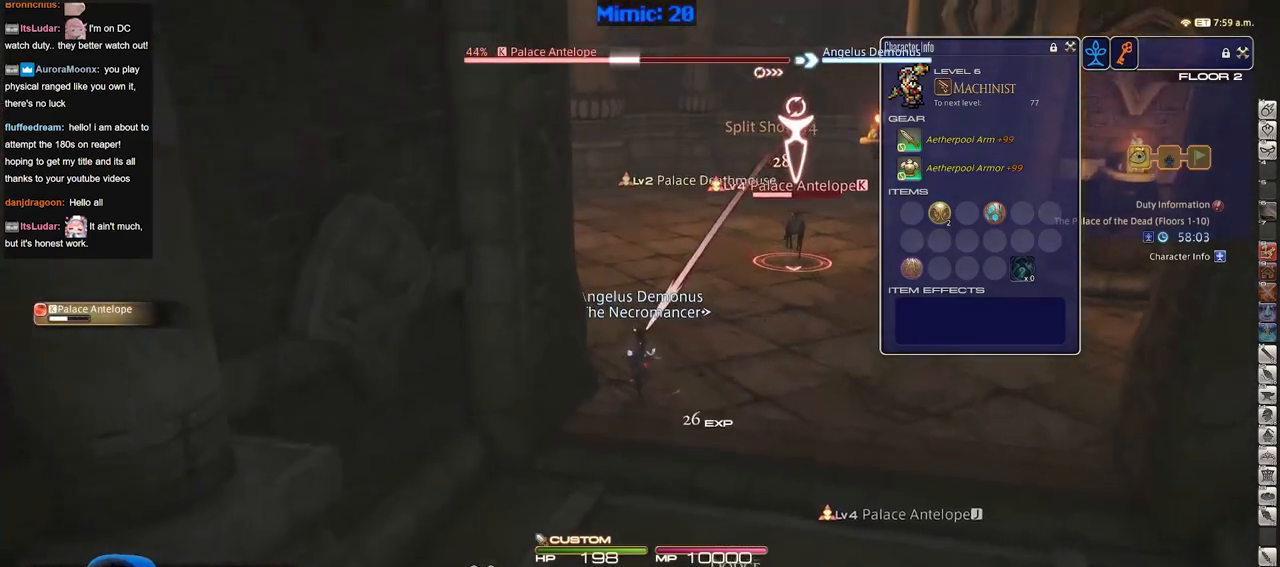
{"keys": ["w"], "events": [[33, "p", "down"], [83, "lbracket", "down"], [167, "a", "down"], [167, "lbracket", "up"], [167, "p", "up"], [217, "p", "down"], [317, "a", "up"], [367, "minus", "down"], [400, "minus", "up"], [400, "p", "up"]]}